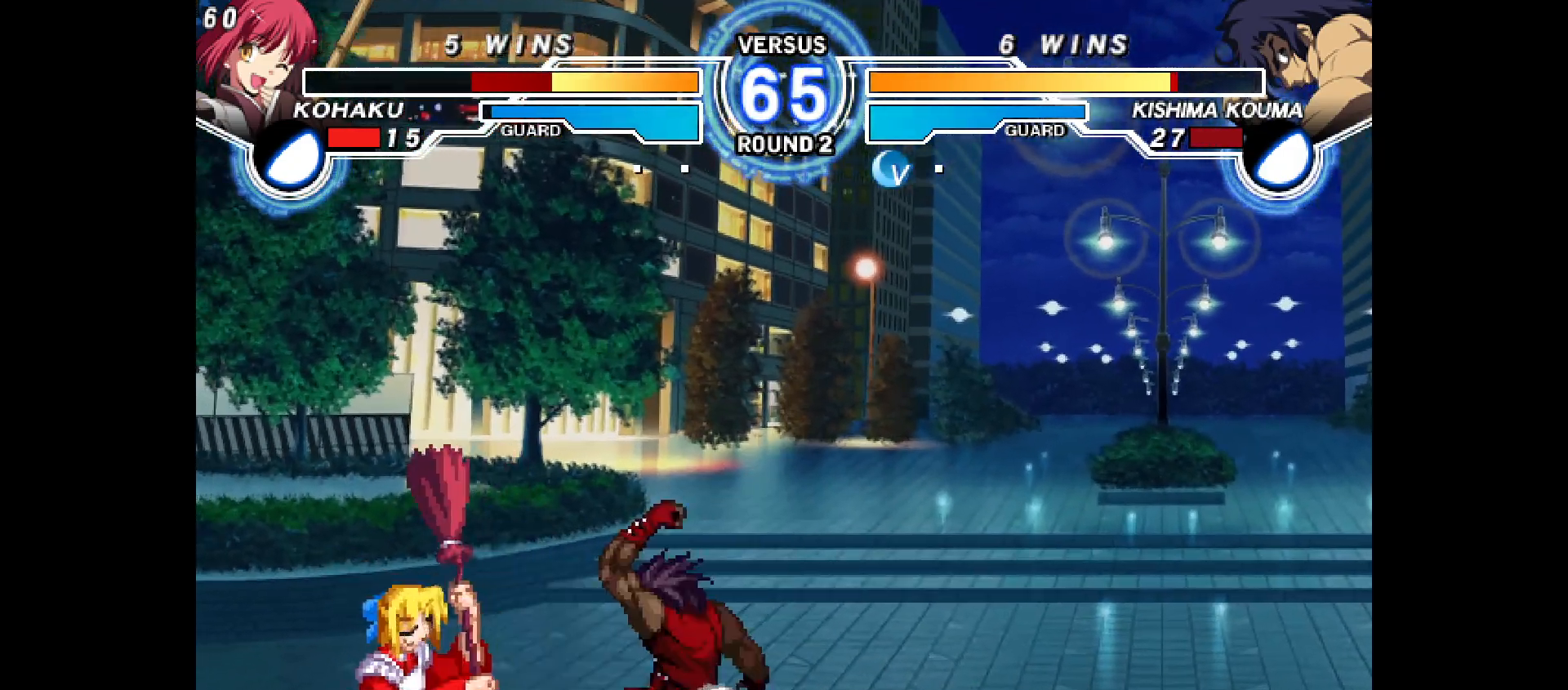
Gameplay with a controller (PlayStation layout); each line is a JSON object with the inputs held at the frame after it. "events" lists button and stick changes between this image and that frame as [ms after this image, input, new state], when the widget could be followed in between. Not read: HOME L3 R3 SELECT START TOUCHPAD.
{"buttons": ["DPAD_DOWN", "DPAD_LEFT"], "events": []}
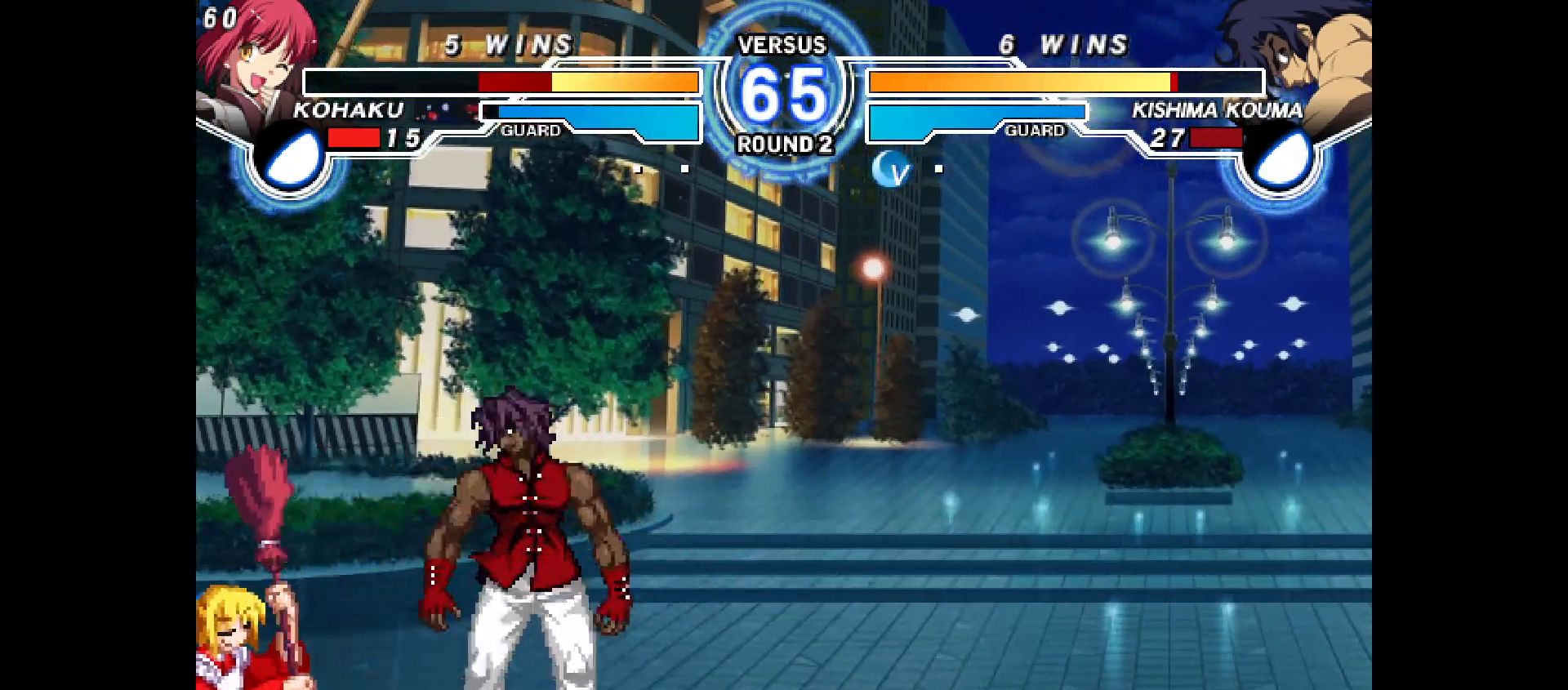
{"buttons": ["DPAD_DOWN", "DPAD_LEFT"], "events": []}
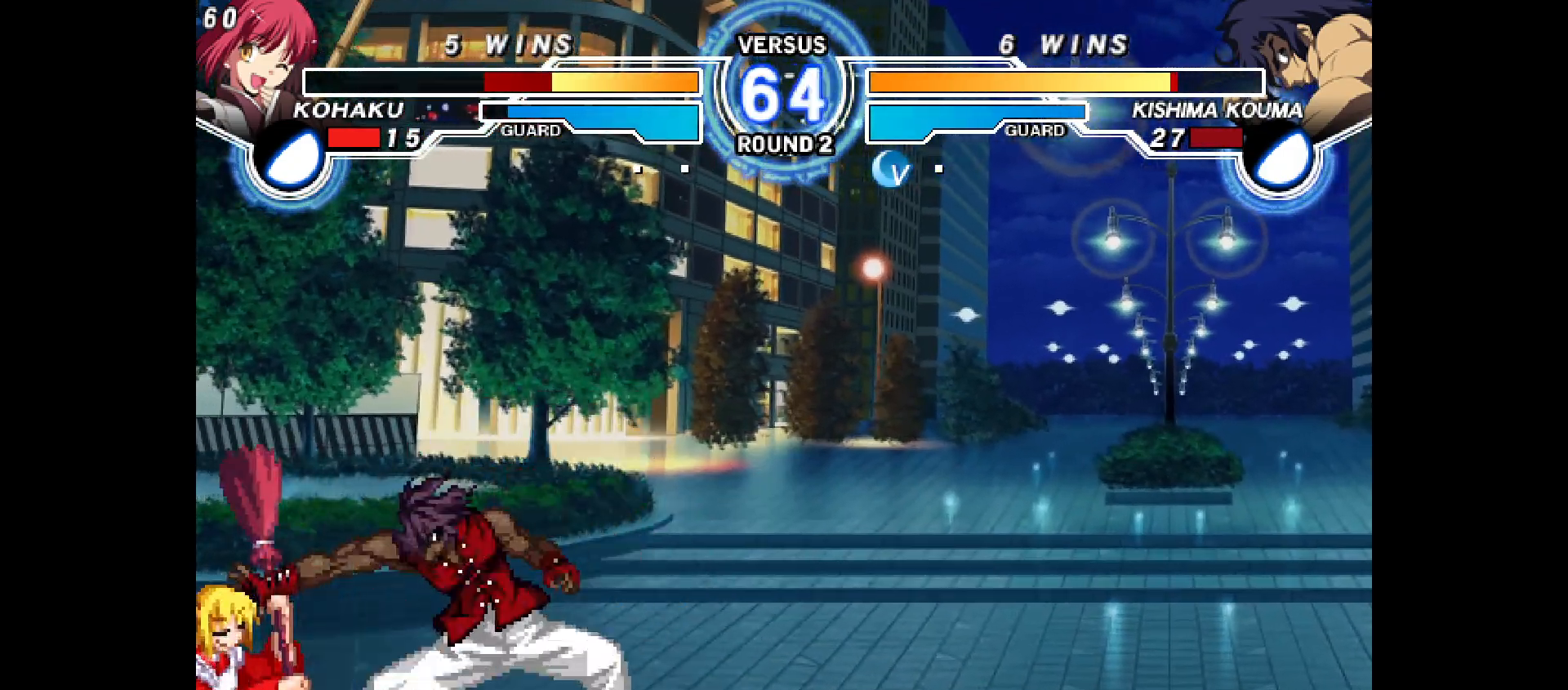
{"buttons": ["DPAD_DOWN", "DPAD_LEFT"], "events": []}
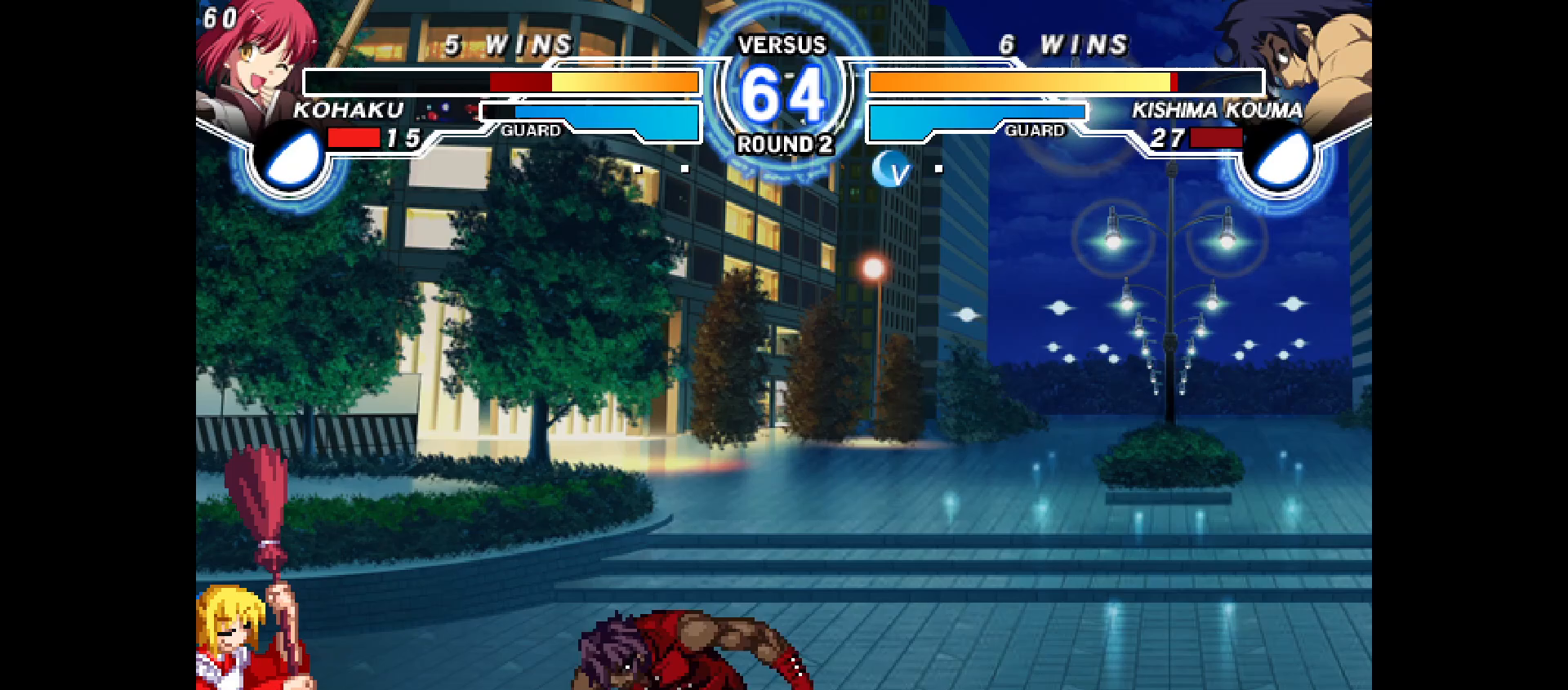
{"buttons": ["DPAD_DOWN", "DPAD_LEFT"], "events": []}
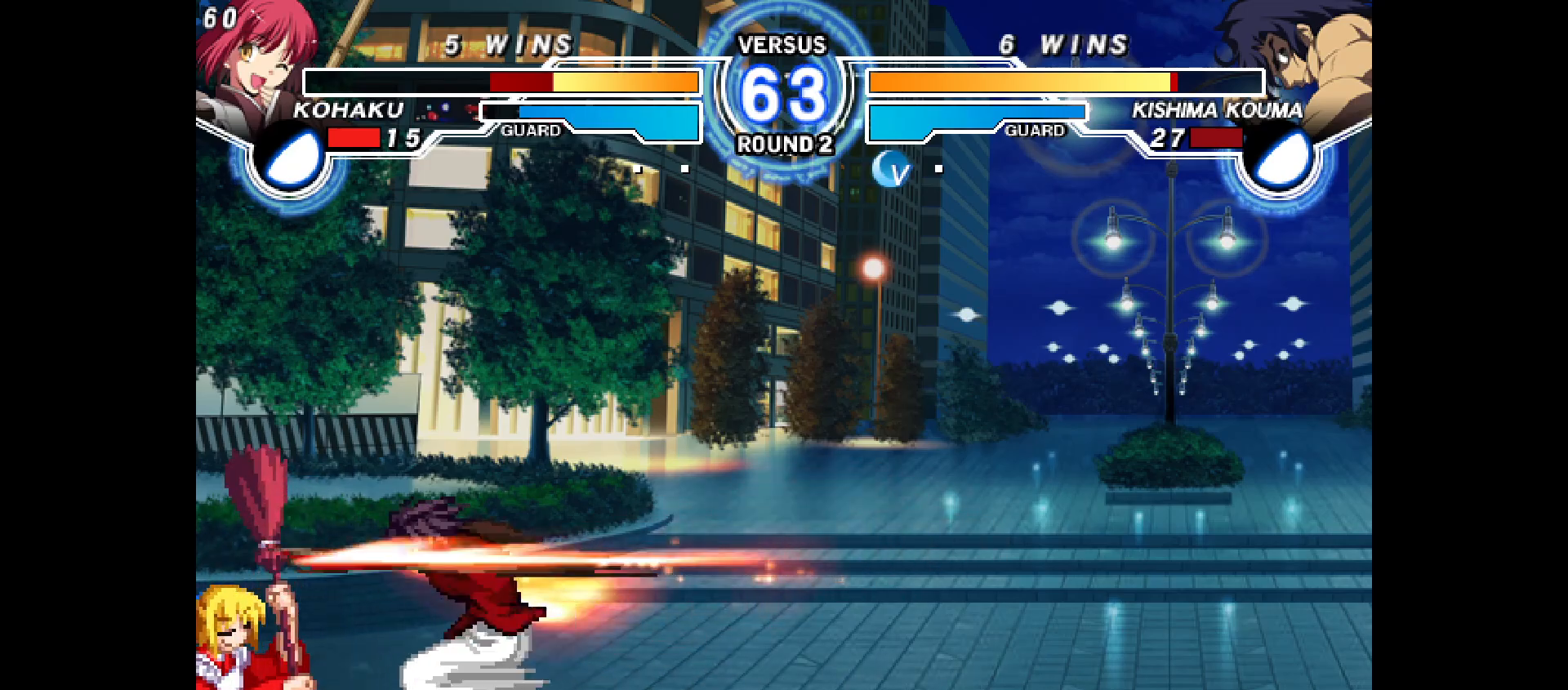
{"buttons": ["DPAD_DOWN", "DPAD_LEFT"], "events": []}
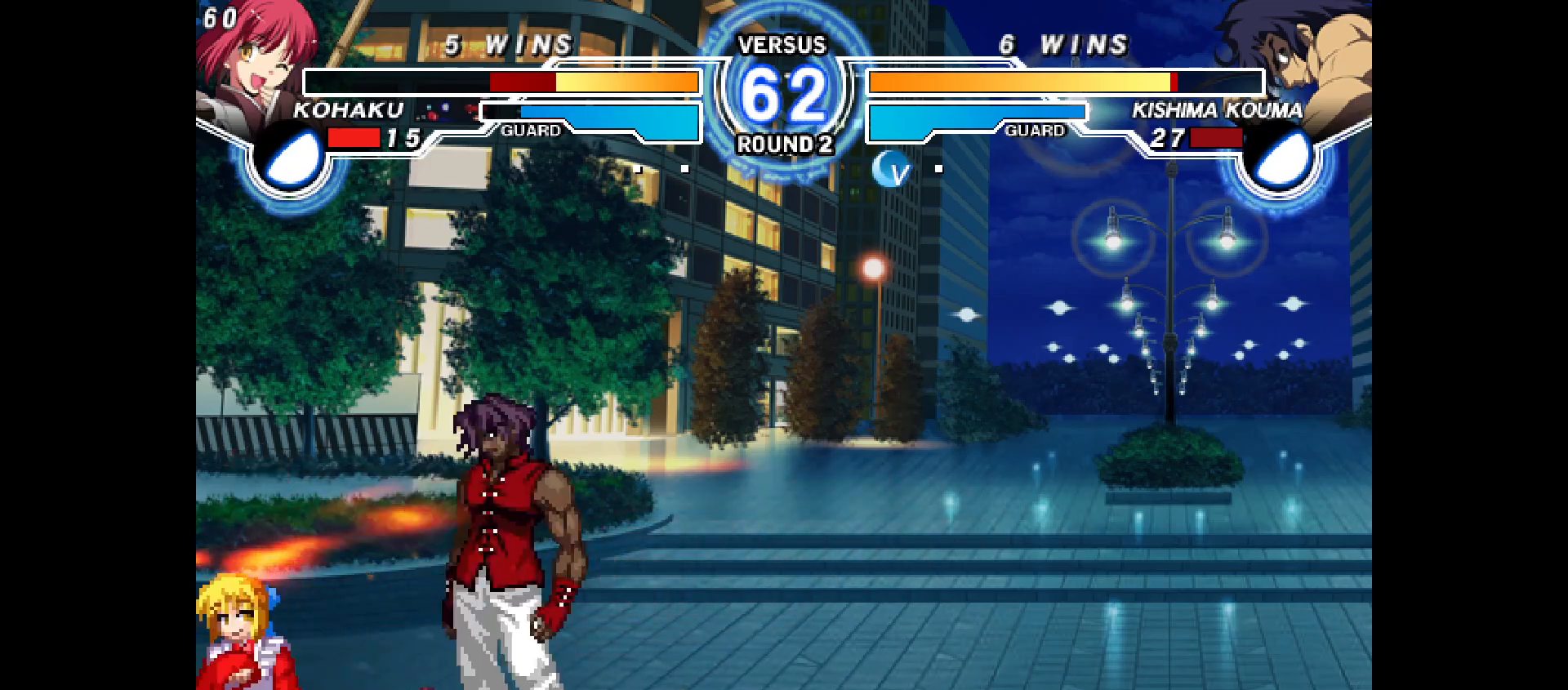
{"buttons": ["DPAD_LEFT"], "events": [[467, "DPAD_DOWN", "up"]]}
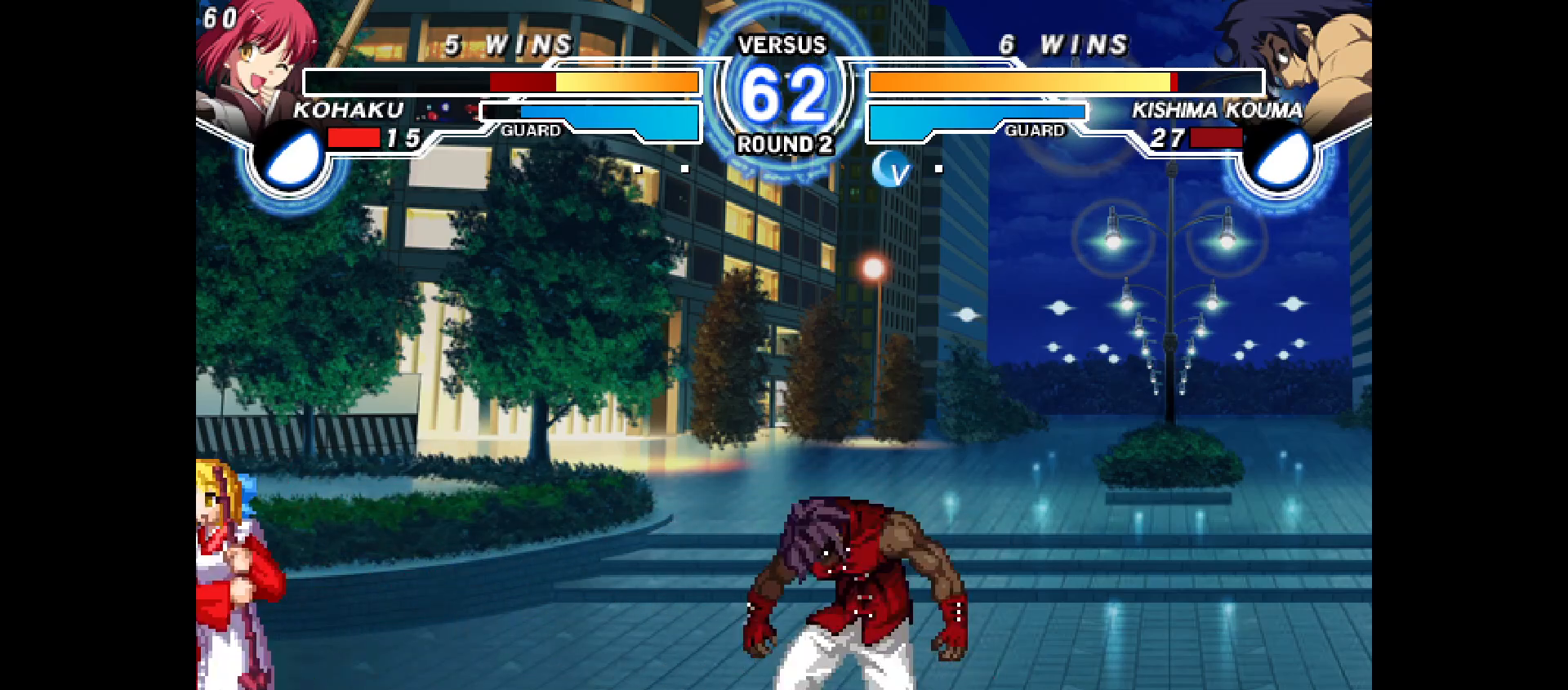
{"buttons": ["DPAD_RIGHT"], "events": [[33, "DPAD_UP", "down"], [50, "DPAD_LEFT", "up"], [133, "DPAD_UP", "up"], [133, "SQUARE", "down"], [133, "TRIANGLE", "down"], [317, "SQUARE", "up"], [333, "TRIANGLE", "up"], [400, "DPAD_RIGHT", "down"]]}